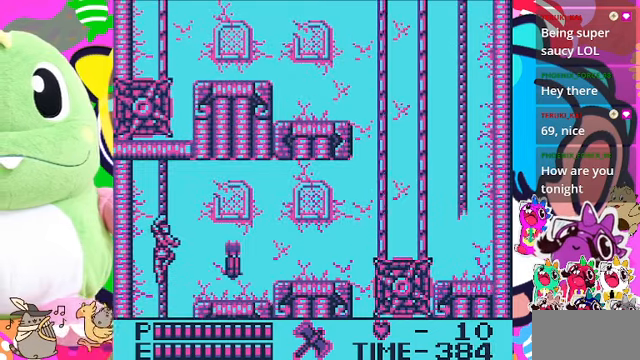
Gameplay with a controller (PlayStation layout); each line is a JSON object with the inputs held at the frame after it. "events" lists button and stick changes between this image and that frame as [ms after this image, input, new state], when the widget could be followed in between. Not read: L2 L3 R2 R3.
{"buttons": [], "left_stick": "center", "right_stick": "center", "events": [[67, "CROSS", "down"], [167, "CROSS", "up"], [267, "SQUARE", "down"], [333, "DPAD_RIGHT", "up"], [400, "SQUARE", "up"]]}
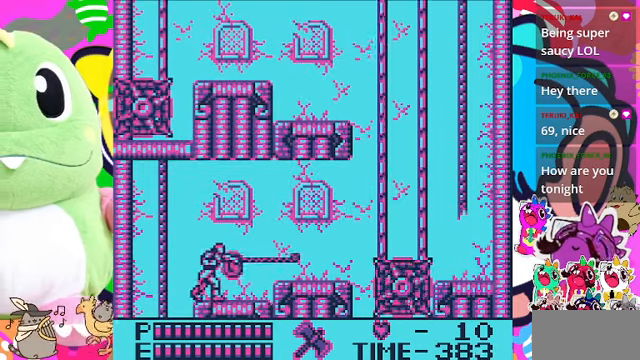
{"buttons": ["DPAD_RIGHT"], "left_stick": "center", "right_stick": "center", "events": [[200, "DPAD_RIGHT", "down"]]}
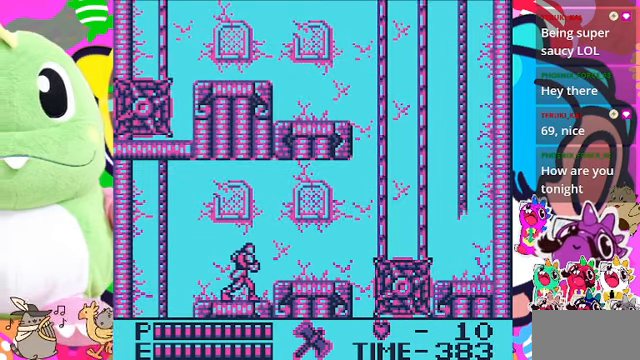
{"buttons": ["DPAD_RIGHT"], "left_stick": "center", "right_stick": "center", "events": [[133, "CROSS", "down"], [400, "CROSS", "up"]]}
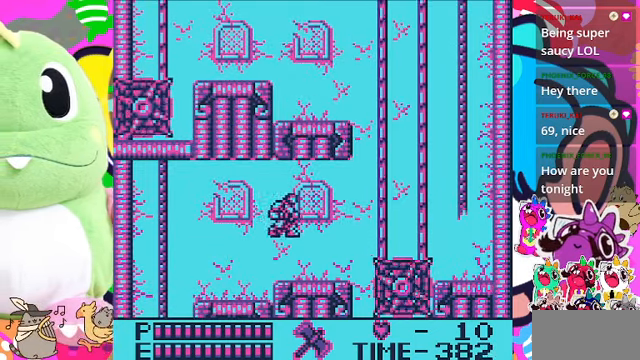
{"buttons": ["DPAD_RIGHT"], "left_stick": "center", "right_stick": "center", "events": []}
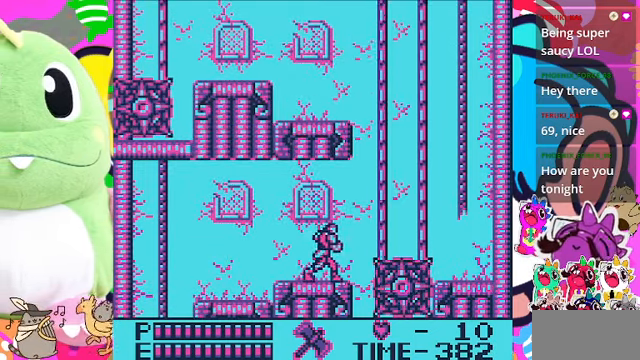
{"buttons": [], "left_stick": "center", "right_stick": "center", "events": [[200, "DPAD_RIGHT", "up"]]}
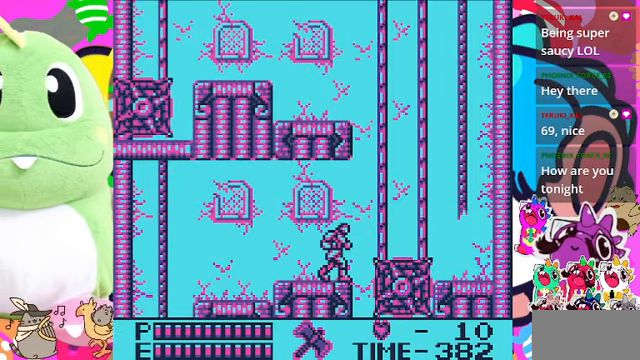
{"buttons": [], "left_stick": "center", "right_stick": "center", "events": []}
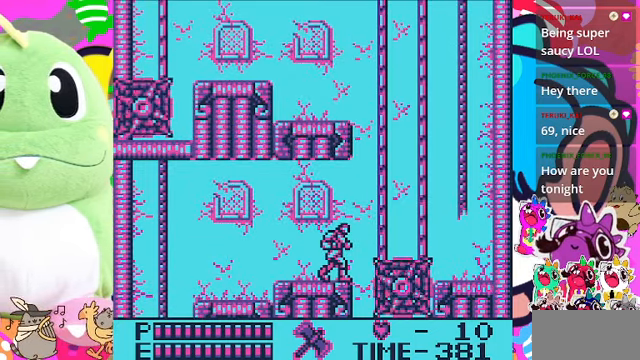
{"buttons": [], "left_stick": "center", "right_stick": "center", "events": []}
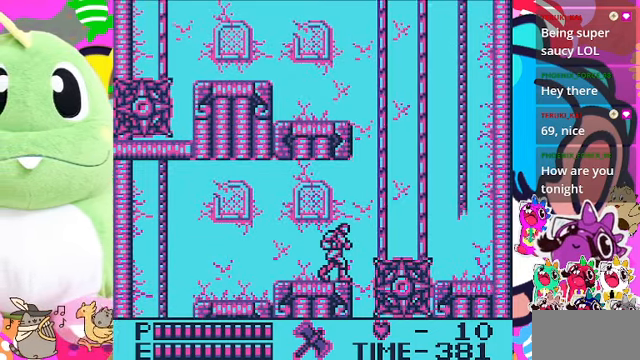
{"buttons": [], "left_stick": "center", "right_stick": "center", "events": []}
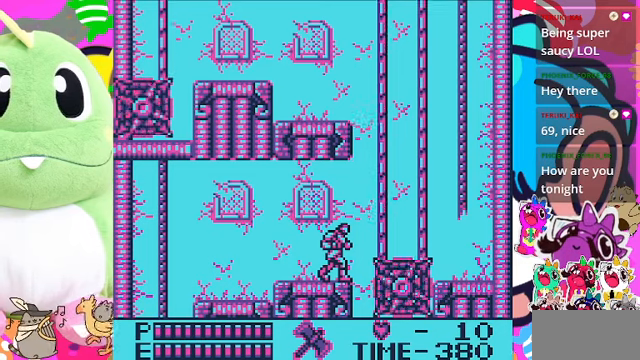
{"buttons": [], "left_stick": "center", "right_stick": "center", "events": []}
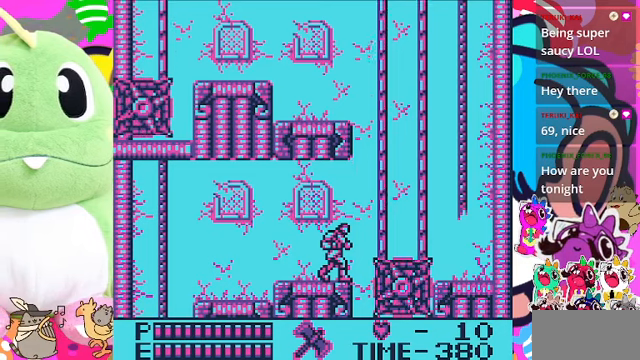
{"buttons": [], "left_stick": "center", "right_stick": "center", "events": []}
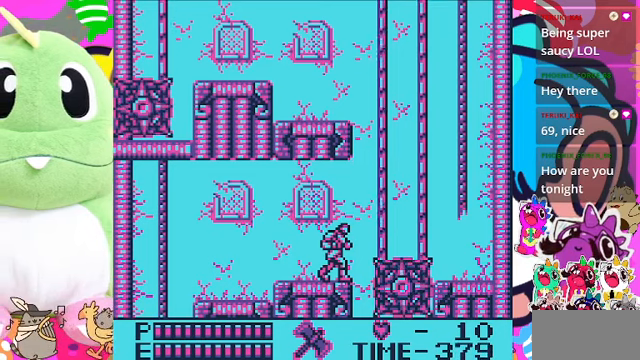
{"buttons": [], "left_stick": "center", "right_stick": "center", "events": []}
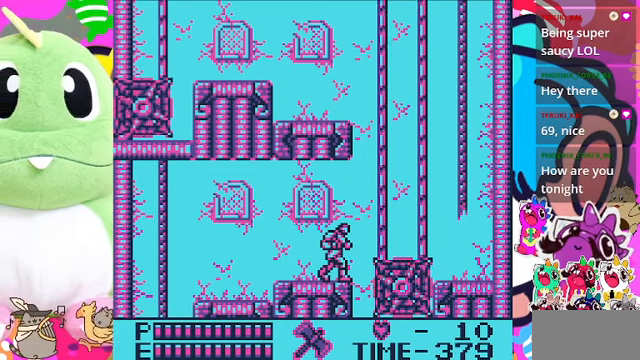
{"buttons": [], "left_stick": "center", "right_stick": "center", "events": []}
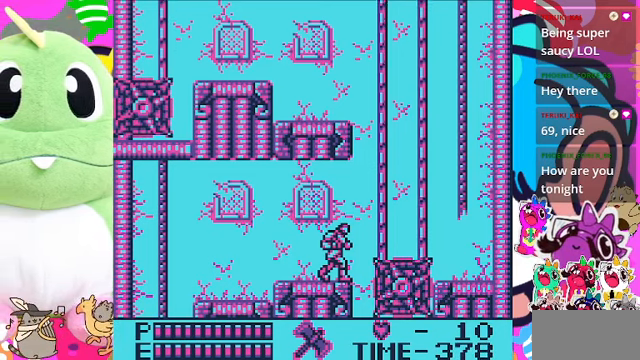
{"buttons": [], "left_stick": "center", "right_stick": "center", "events": []}
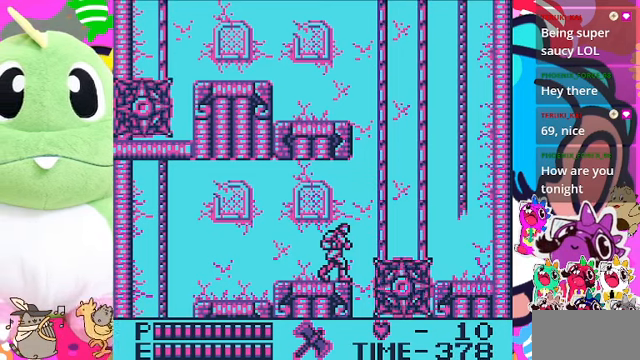
{"buttons": [], "left_stick": "center", "right_stick": "center", "events": []}
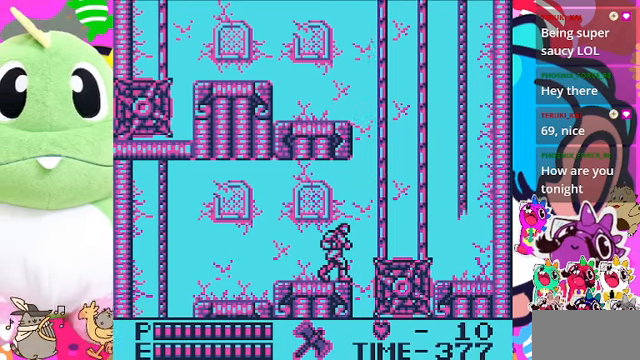
{"buttons": [], "left_stick": "center", "right_stick": "center", "events": [[333, "DPAD_RIGHT", "down"], [366, "DPAD_RIGHT", "up"]]}
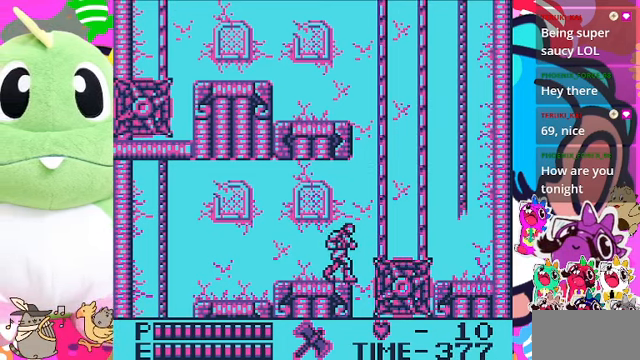
{"buttons": [], "left_stick": "center", "right_stick": "center", "events": []}
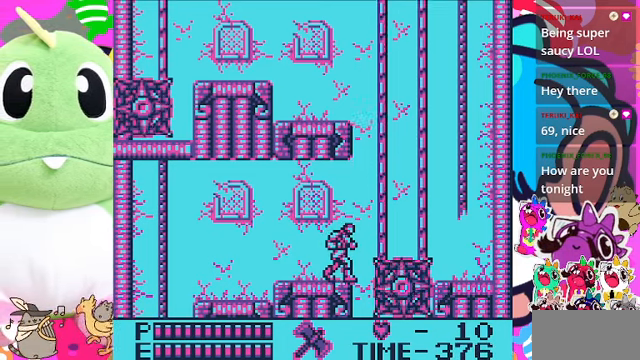
{"buttons": [], "left_stick": "center", "right_stick": "center", "events": []}
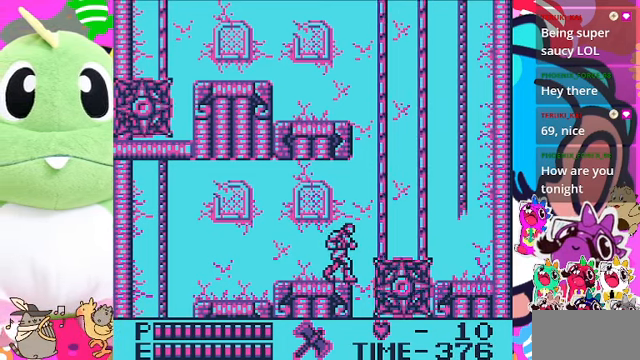
{"buttons": ["CROSS", "DPAD_RIGHT"], "left_stick": "center", "right_stick": "center", "events": [[200, "DPAD_RIGHT", "down"], [233, "CROSS", "down"]]}
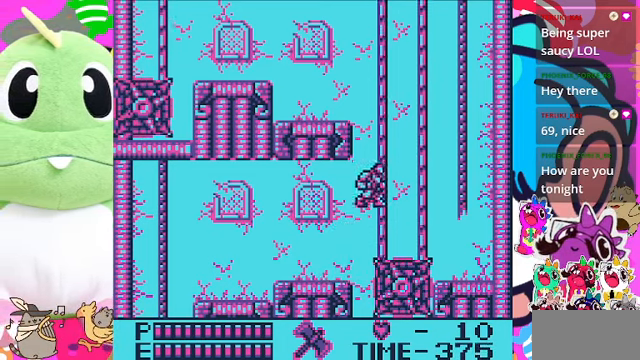
{"buttons": ["DPAD_UP"], "left_stick": "center", "right_stick": "center", "events": [[66, "DPAD_UP", "down"], [167, "CROSS", "up"], [167, "DPAD_RIGHT", "up"]]}
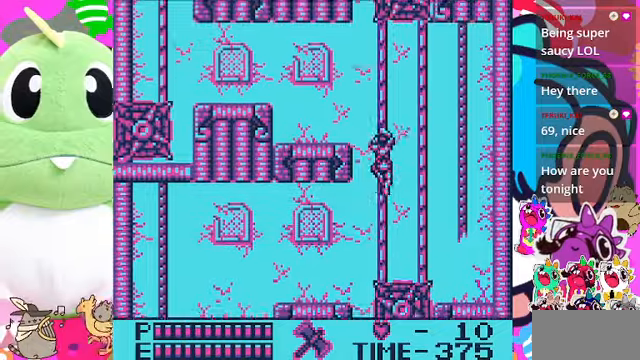
{"buttons": ["DPAD_LEFT"], "left_stick": "center", "right_stick": "center", "events": [[234, "DPAD_UP", "up"], [400, "DPAD_LEFT", "down"]]}
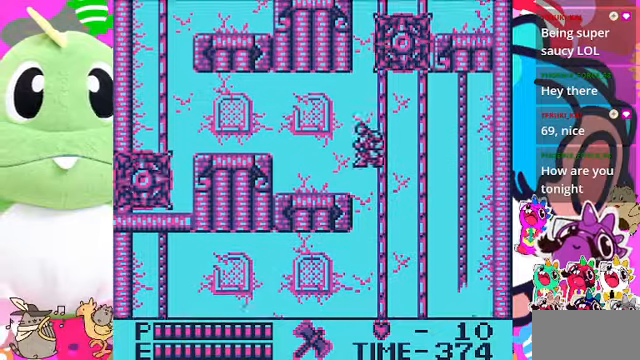
{"buttons": ["DPAD_LEFT"], "left_stick": "center", "right_stick": "center", "events": [[34, "CROSS", "down"], [334, "CROSS", "up"]]}
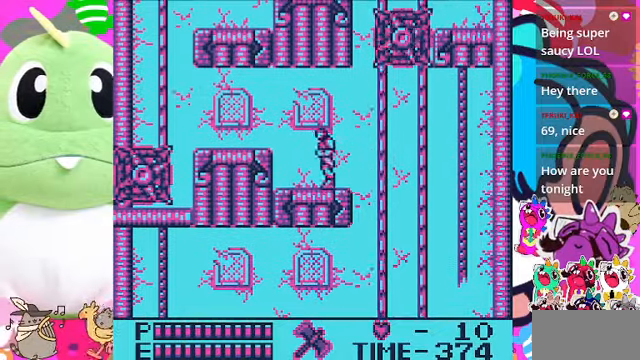
{"buttons": ["CROSS", "DPAD_LEFT"], "left_stick": "center", "right_stick": "center", "events": [[367, "CROSS", "down"]]}
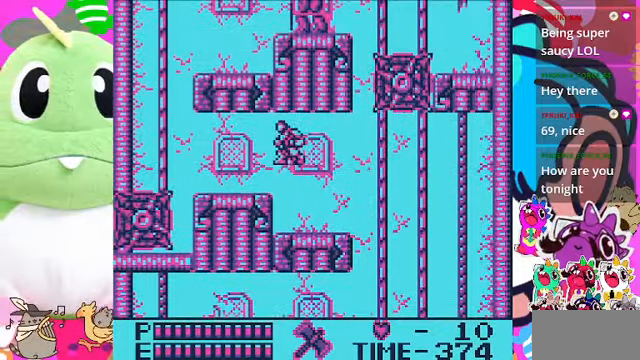
{"buttons": ["DPAD_LEFT"], "left_stick": "center", "right_stick": "center", "events": [[267, "CROSS", "up"]]}
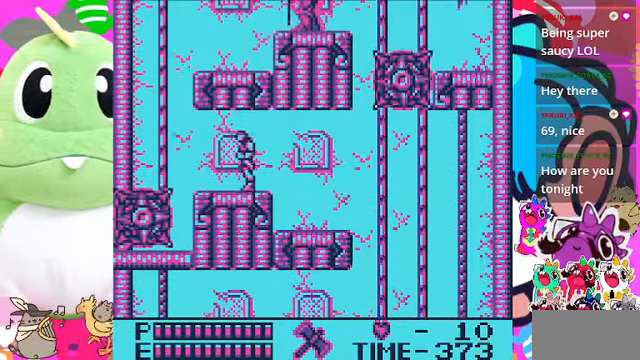
{"buttons": [], "left_stick": "center", "right_stick": "center", "events": [[467, "DPAD_LEFT", "up"]]}
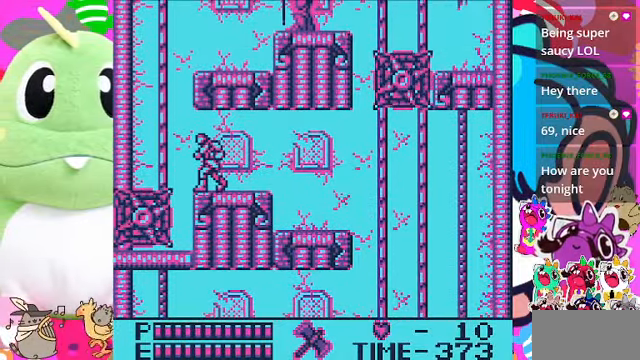
{"buttons": [], "left_stick": "center", "right_stick": "center", "events": [[200, "DPAD_LEFT", "down"], [300, "DPAD_LEFT", "up"]]}
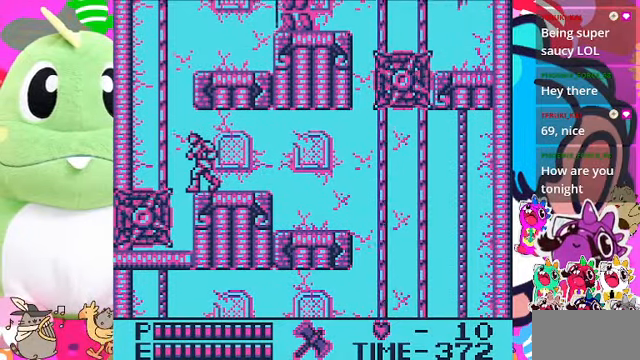
{"buttons": [], "left_stick": "center", "right_stick": "center", "events": []}
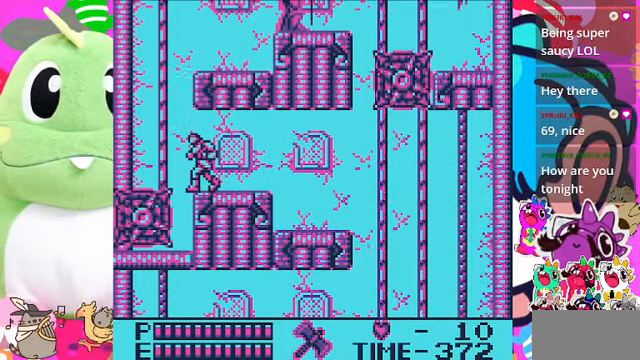
{"buttons": ["DPAD_UP"], "left_stick": "center", "right_stick": "center", "events": [[34, "DPAD_LEFT", "down"], [200, "CROSS", "down"], [434, "DPAD_UP", "down"], [467, "CROSS", "up"], [467, "DPAD_LEFT", "up"]]}
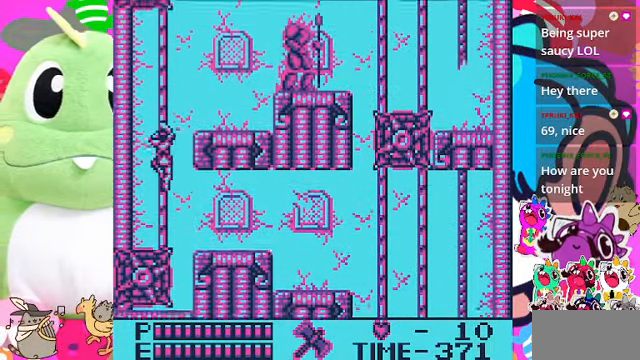
{"buttons": ["DPAD_RIGHT"], "left_stick": "center", "right_stick": "center", "events": [[367, "DPAD_RIGHT", "down"], [400, "DPAD_UP", "up"]]}